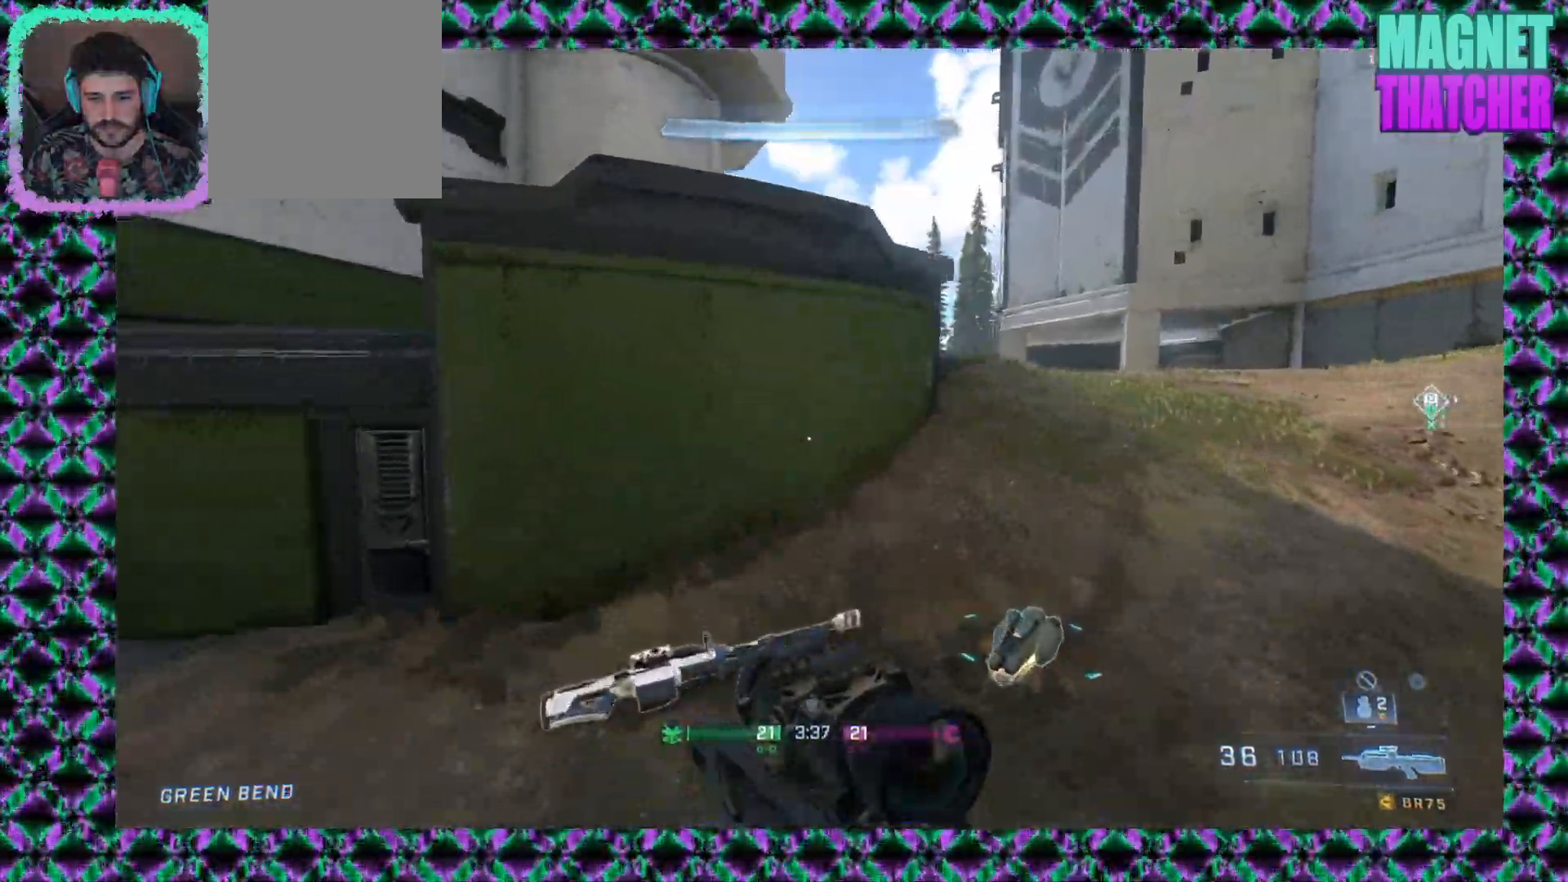
Gameplay with keyboard and mouse; each line is a JSON object with the keys and mouse buttons held at the frame after it. "events" lists presses ("down") and releases ("up") of "mouse_left", "mouse_middle", "mouse_right", "mouse_mb4", "mouse_mb5", "mouse_wheel_up" and "mouse_wheel_down" between this image and that frame as [ms after this image, input, new state], when the widget could be followed in between. "mouse_left", "mouse_middle", "mouse_right", "mouse_mb4", "mouse_mb5", "mouse_wheel_up", "mouse_wheel_down" = the "left", "middle", "right", "mb4", "mb5", "wheel_up", "wheel_down" buttons of the "mouse" list. No other keys are recorded. Not read: mouse_move.
{"keys": [], "mouse": ["middle"], "events": [[400, "mouse_middle", "down"]]}
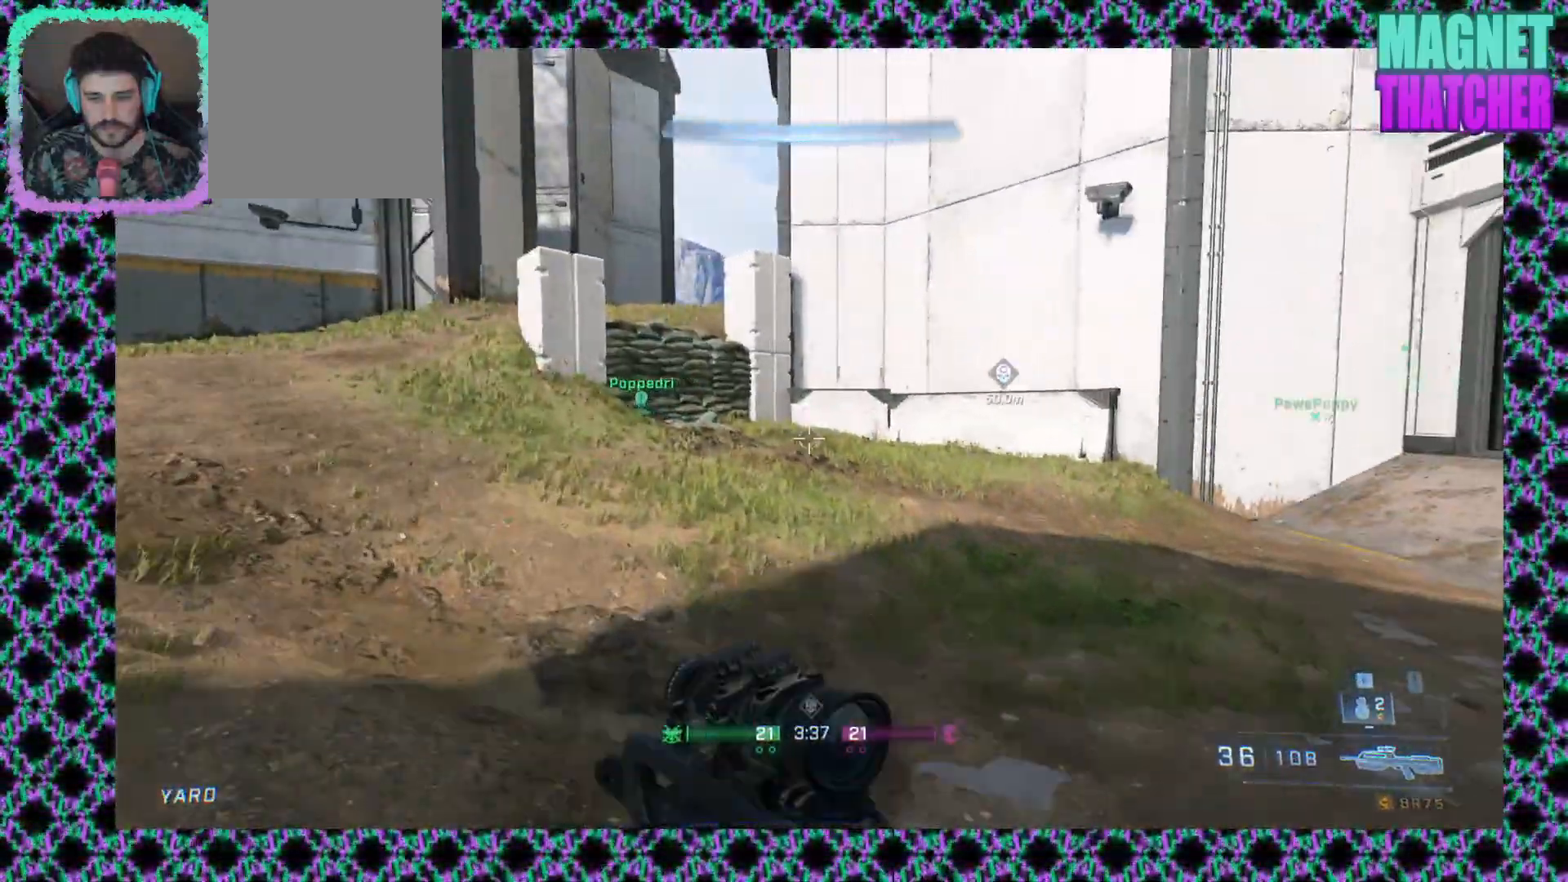
{"keys": [], "mouse": [], "events": [[217, "mouse_middle", "up"]]}
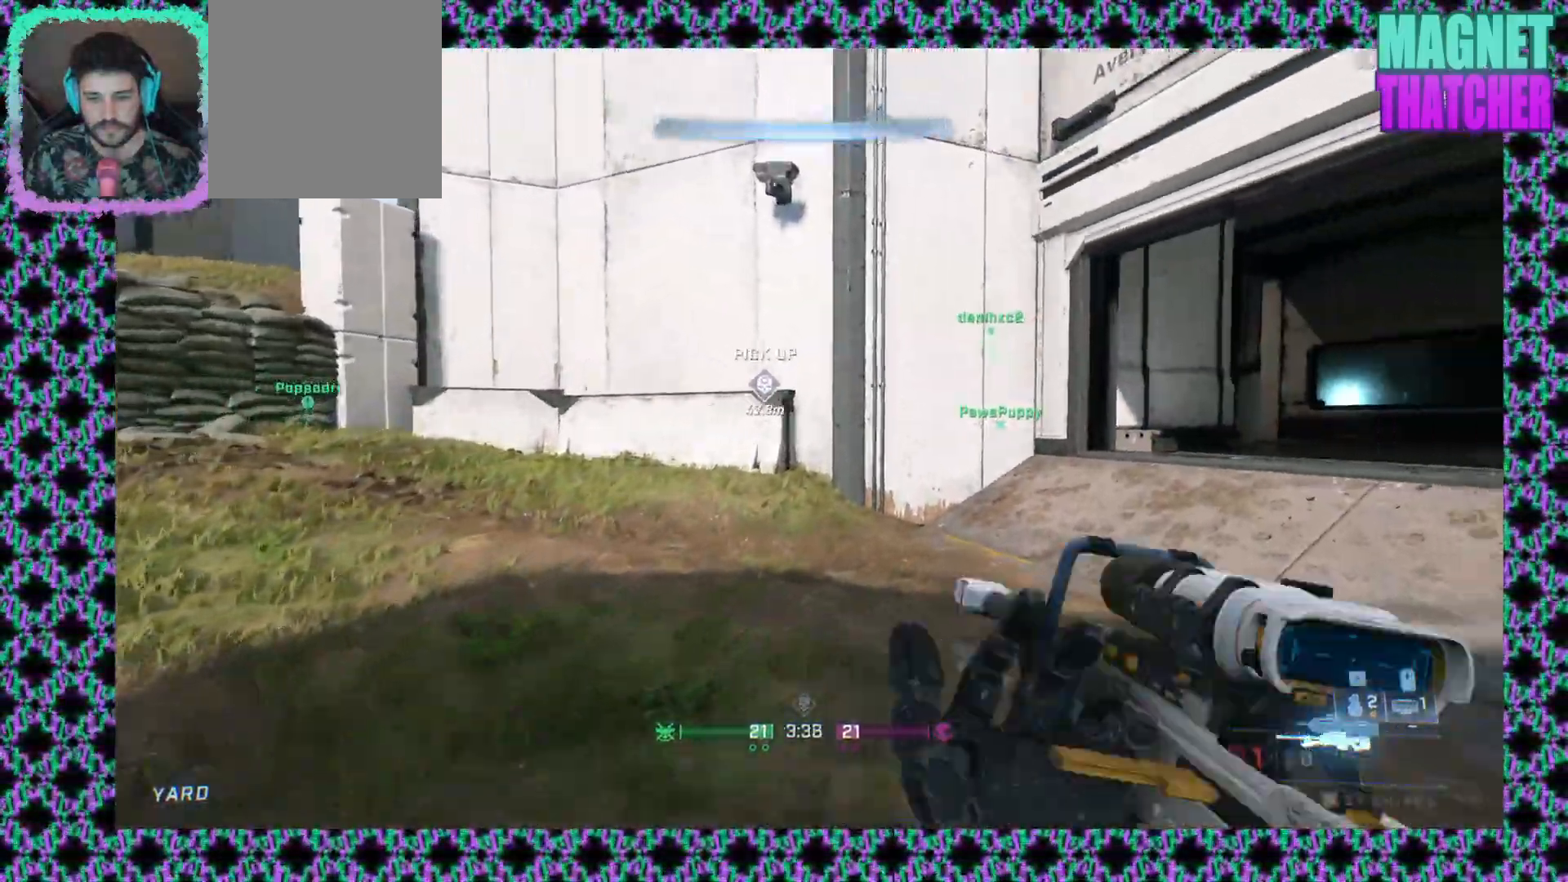
{"keys": [], "mouse": [], "events": []}
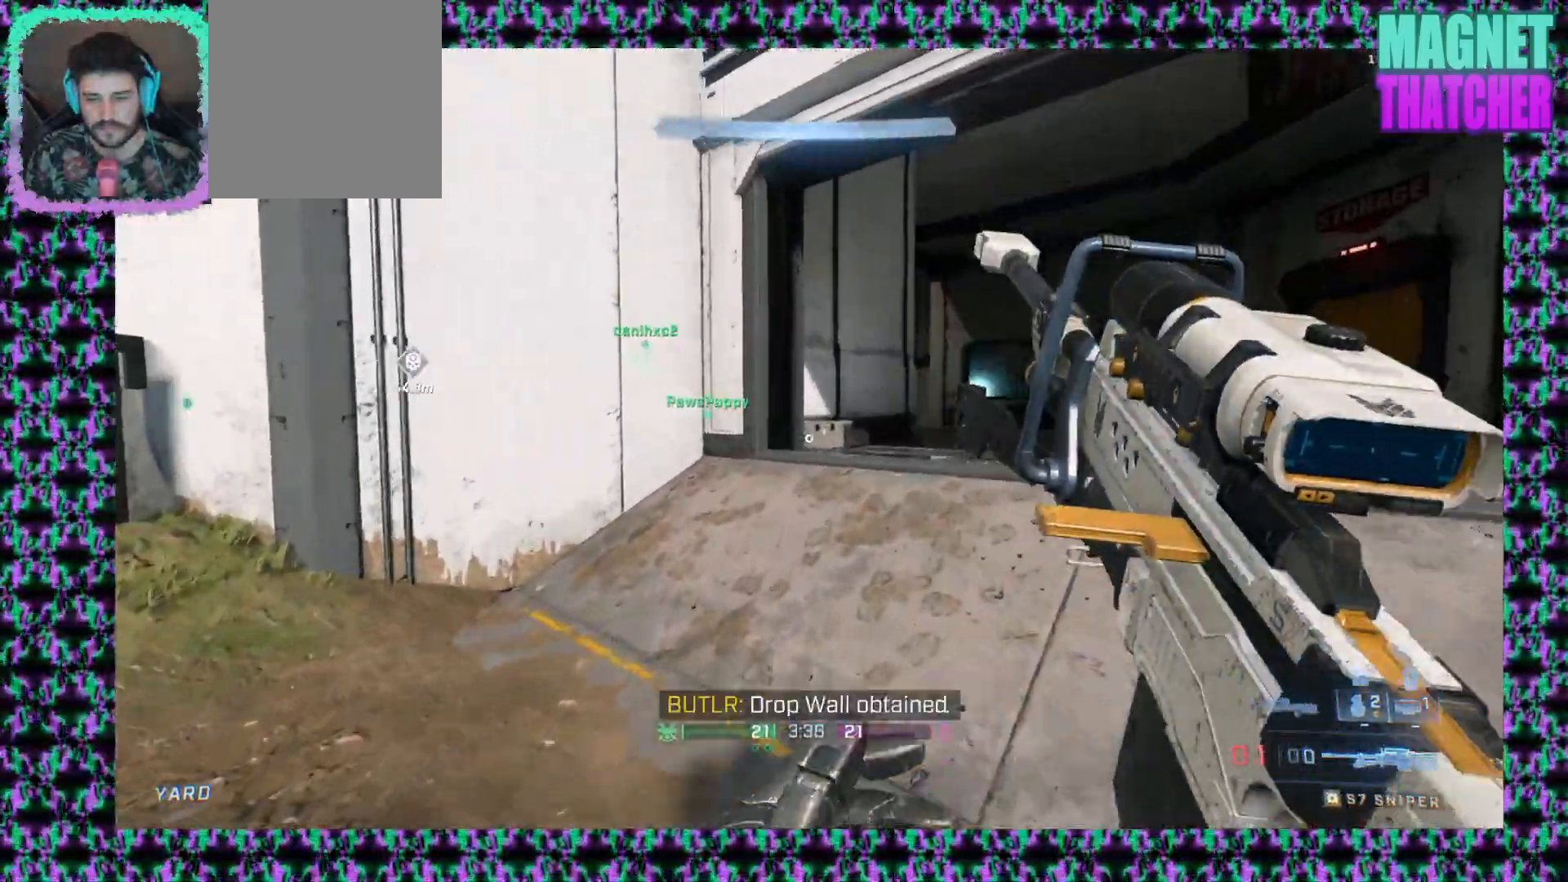
{"keys": [], "mouse": ["mb5"], "events": [[183, "mouse_mb5", "down"], [317, "mouse_mb5", "up"], [433, "mouse_mb5", "down"]]}
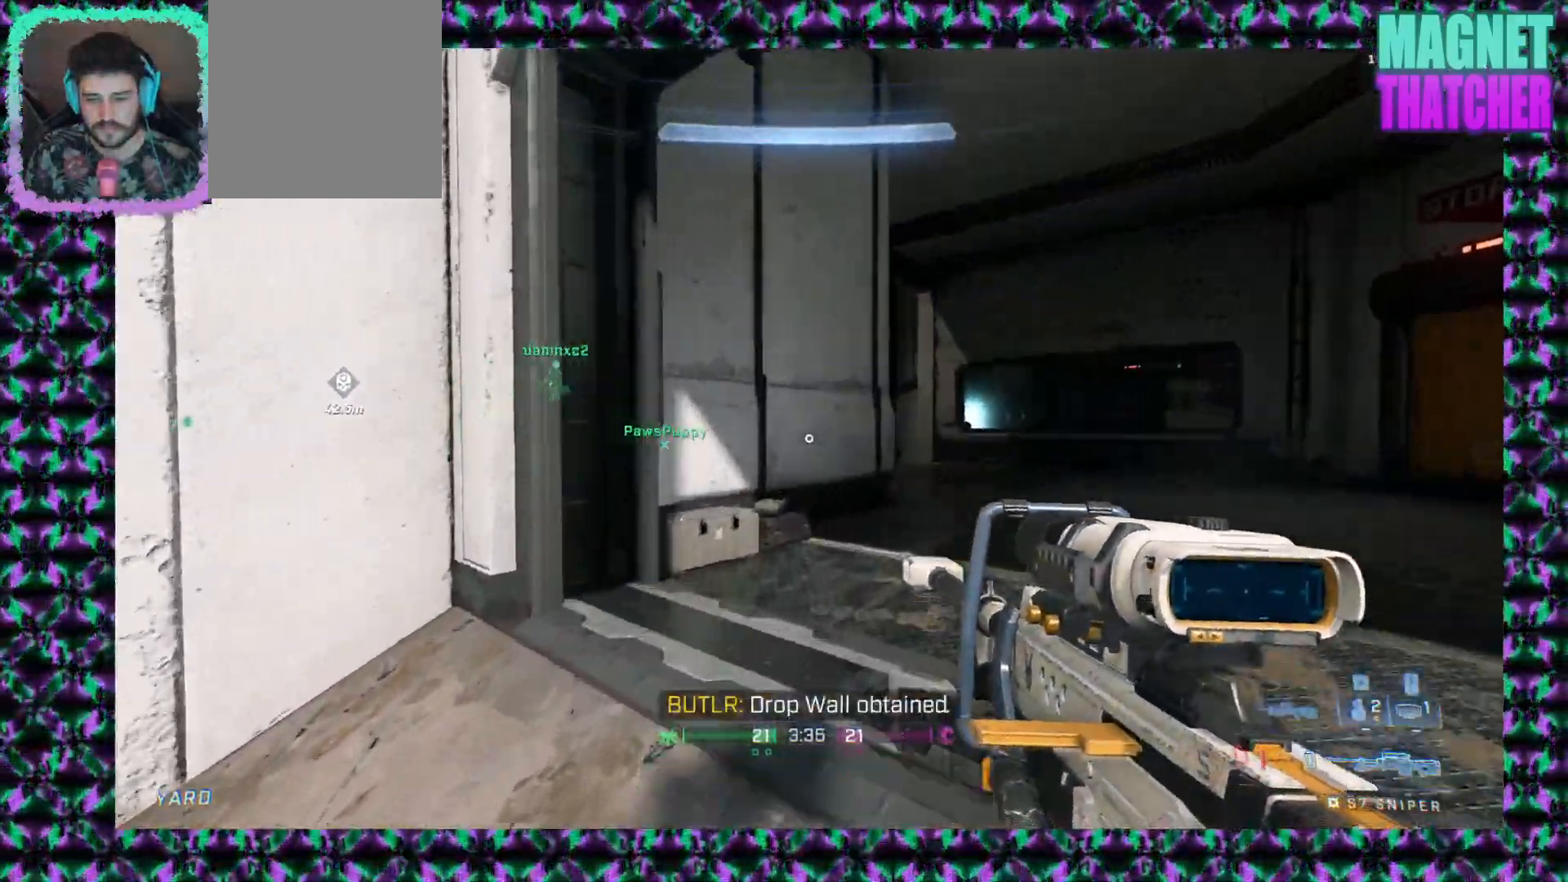
{"keys": [], "mouse": [], "events": [[67, "mouse_mb5", "up"]]}